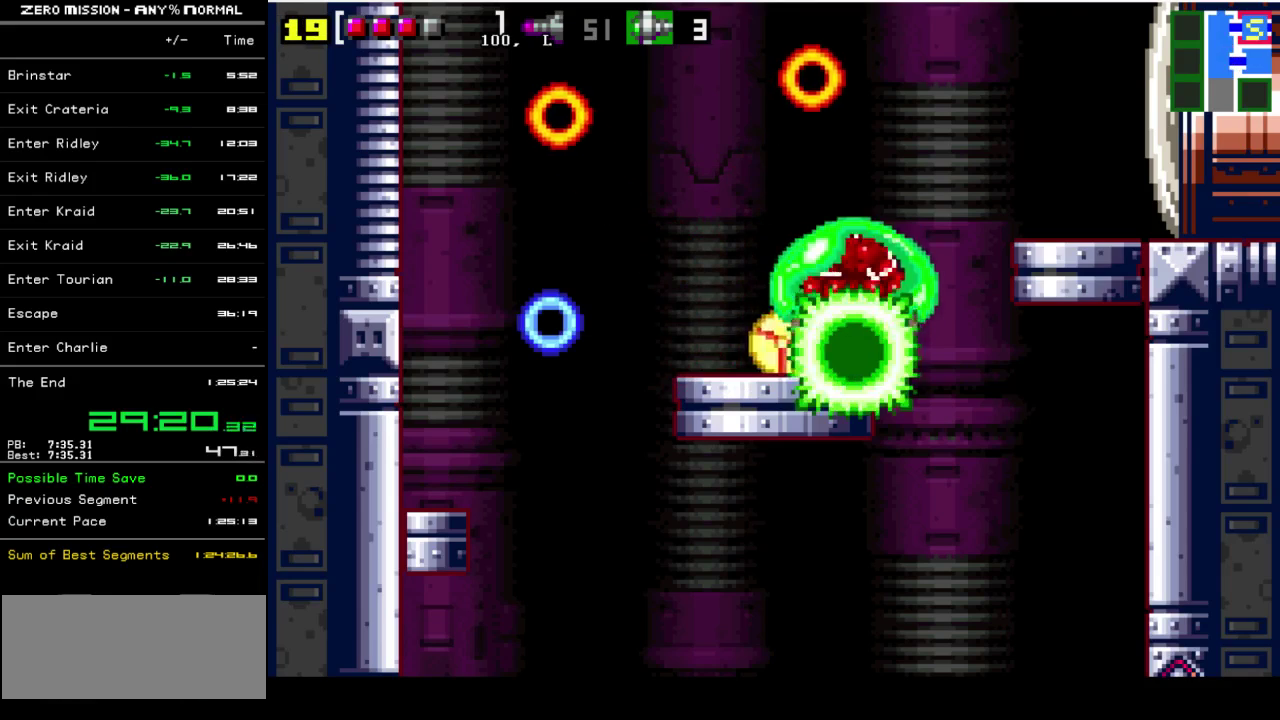
Gameplay with a controller (Nintendo layout); each line is a JSON object with the inputs held at the frame after it. "events" lists button and stick changes between this image and that frame as [ms after this image, input, new state], when the widget could be followed in between. Not read: L3 R3.
{"buttons": [], "events": [[100, "DPAD_LEFT", "up"], [400, "DPAD_UP", "down"], [500, "DPAD_UP", "up"]]}
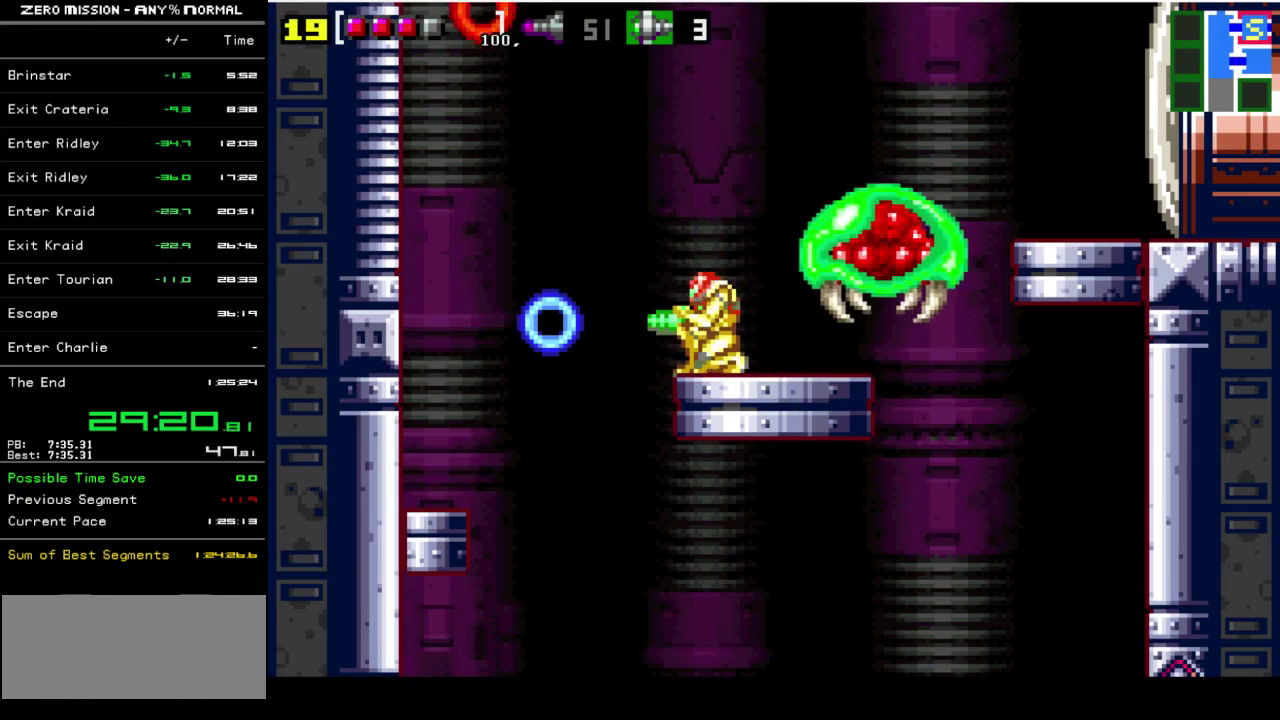
{"buttons": [], "events": [[67, "DPAD_RIGHT", "down"], [133, "Y", "down"], [150, "DPAD_RIGHT", "up"], [200, "Y", "up"]]}
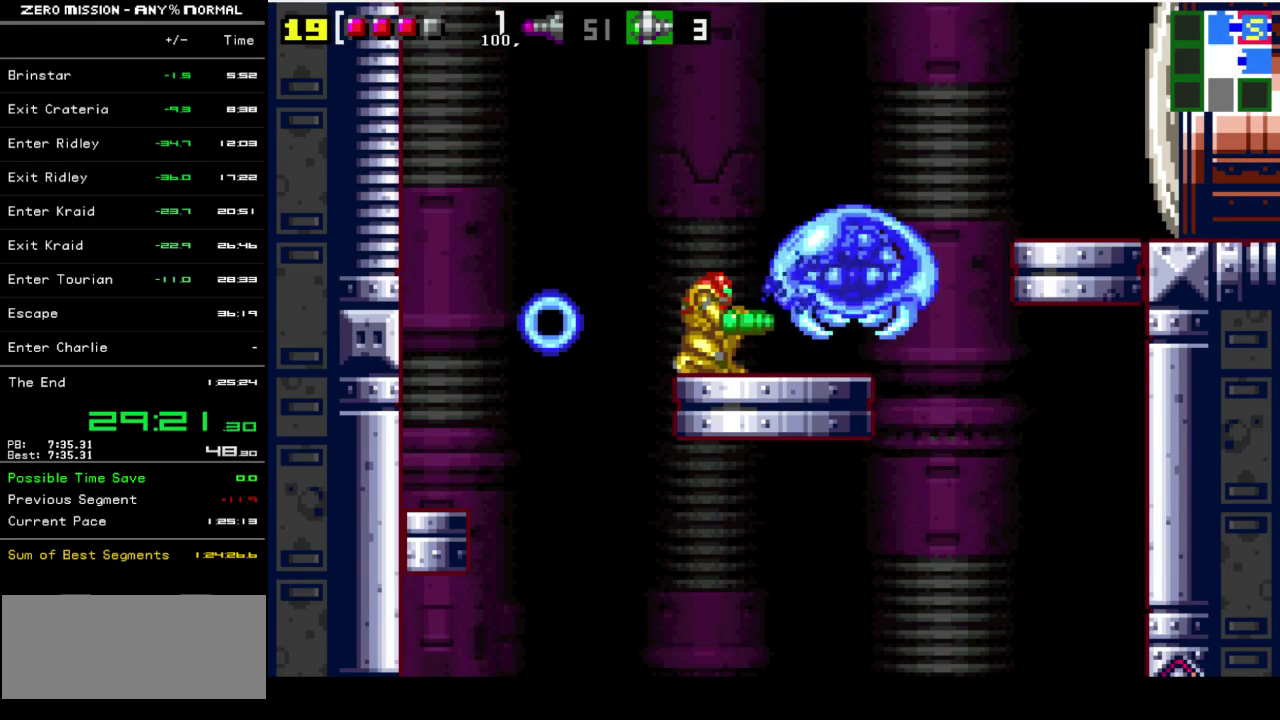
{"buttons": ["DPAD_RIGHT"], "events": [[50, "R1", "down"], [83, "Y", "down"], [183, "Y", "up"], [217, "R1", "up"], [417, "DPAD_RIGHT", "down"]]}
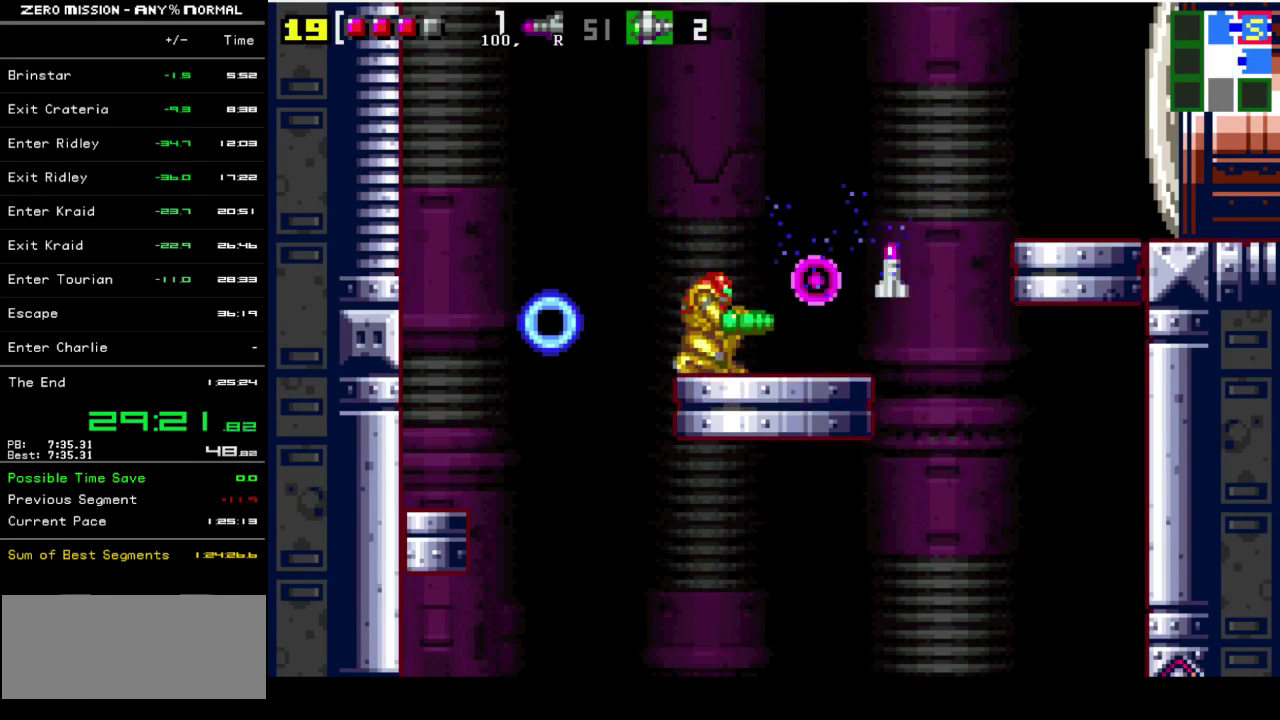
{"buttons": ["DPAD_RIGHT"], "events": []}
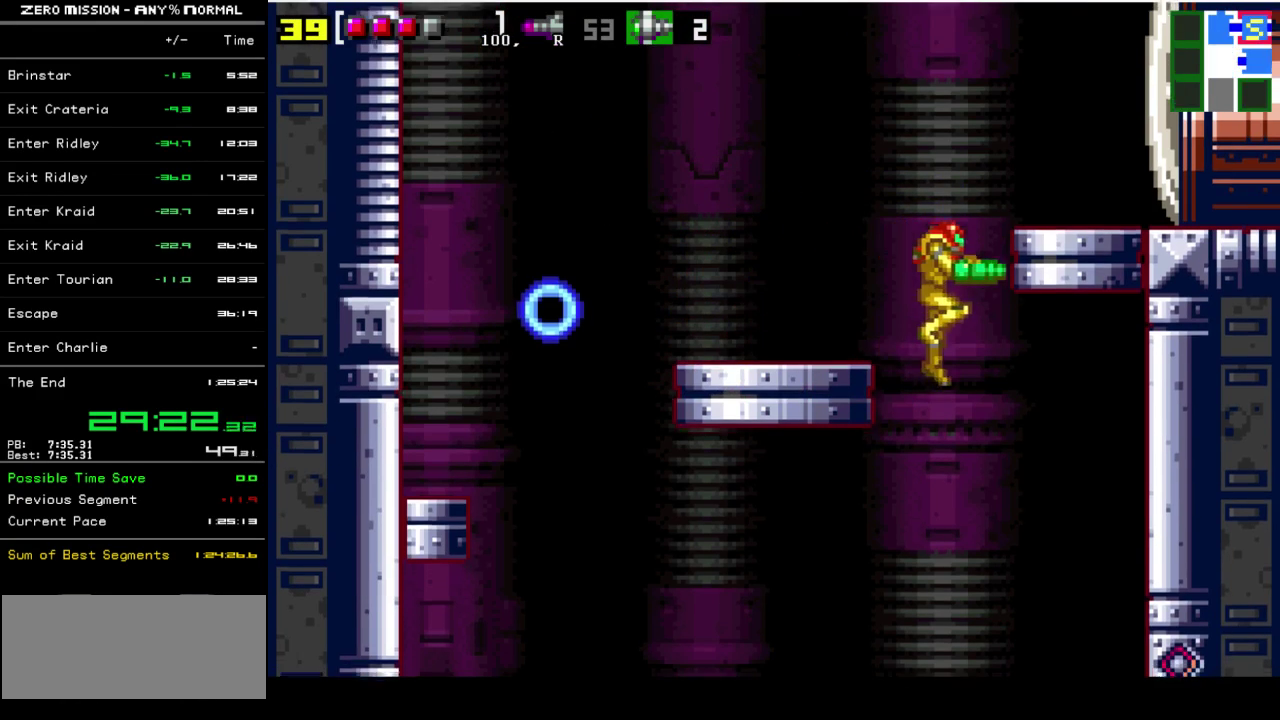
{"buttons": ["DPAD_LEFT"], "events": [[50, "DPAD_RIGHT", "up"], [150, "DPAD_RIGHT", "down"], [317, "DPAD_RIGHT", "up"], [417, "DPAD_LEFT", "down"]]}
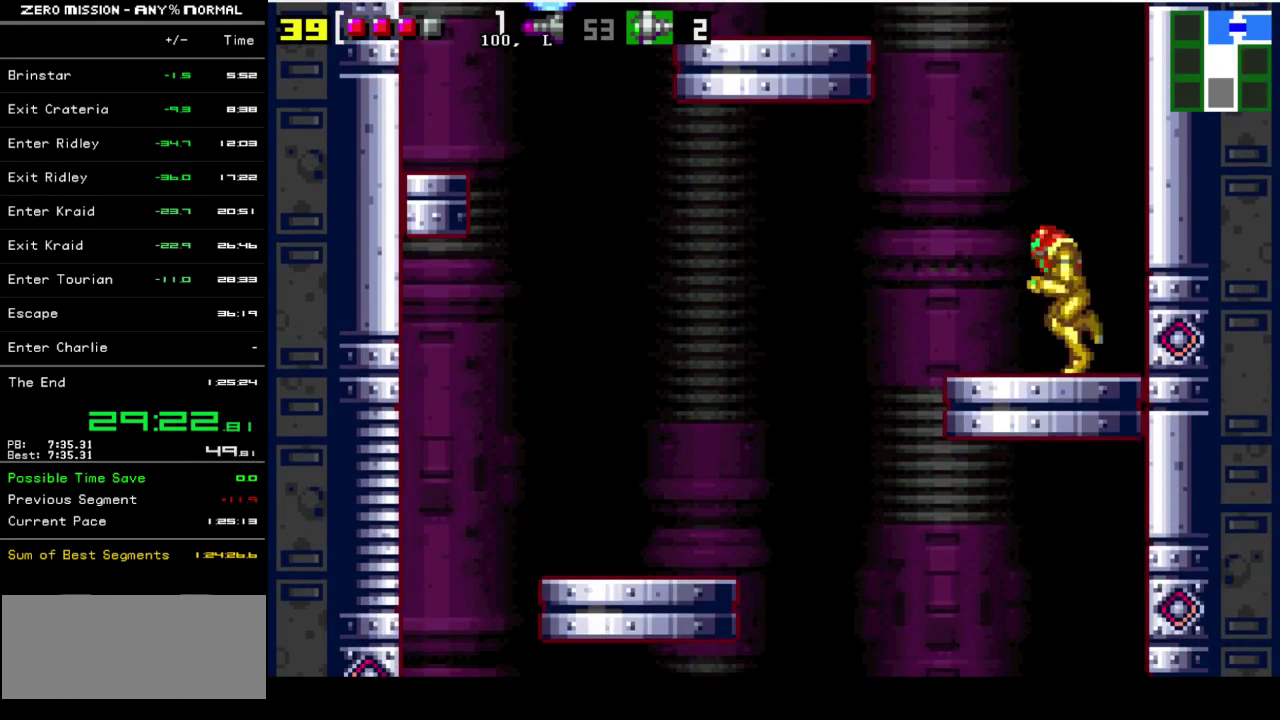
{"buttons": ["DPAD_LEFT"], "events": []}
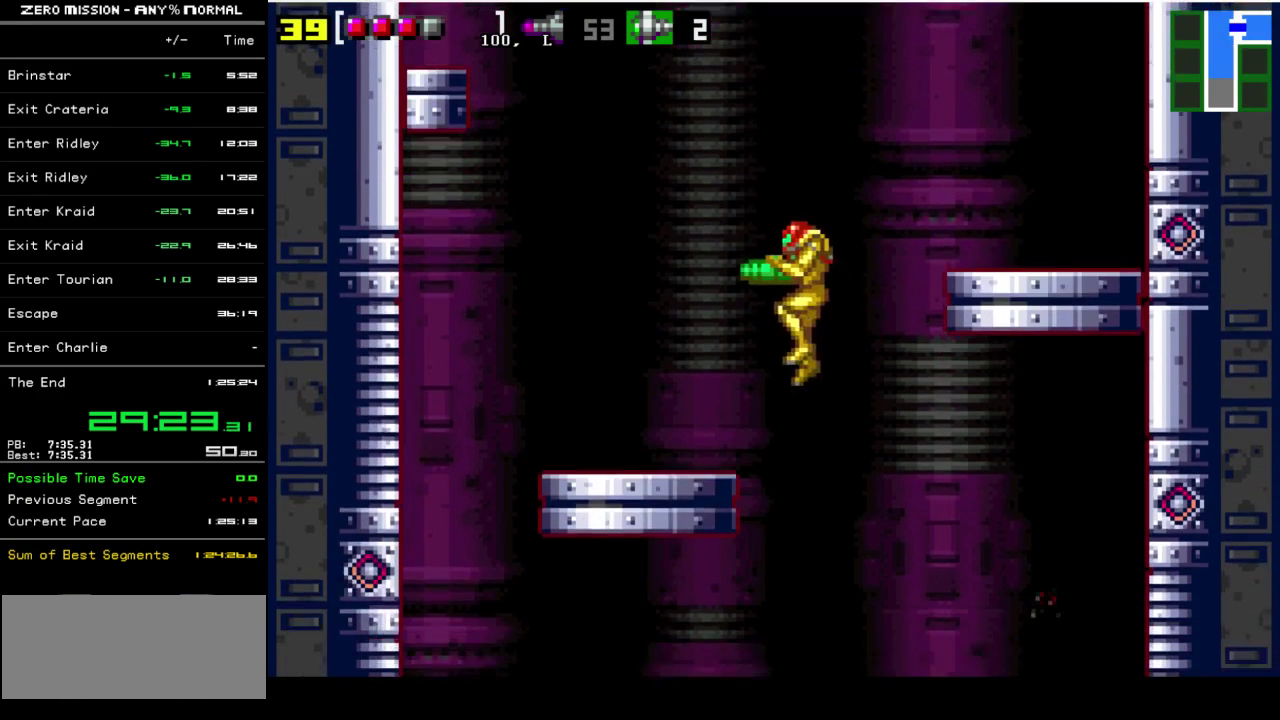
{"buttons": ["DPAD_RIGHT"], "events": [[200, "DPAD_LEFT", "up"], [333, "DPAD_RIGHT", "down"]]}
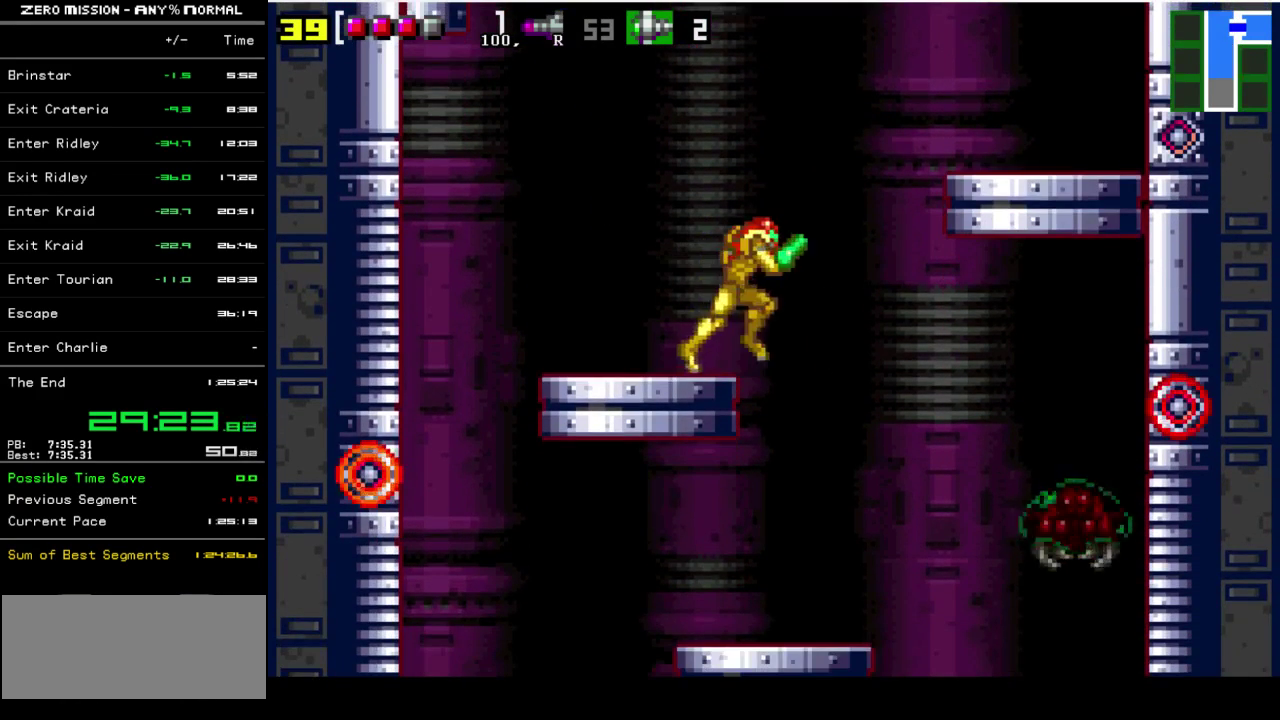
{"buttons": ["DPAD_RIGHT"], "events": []}
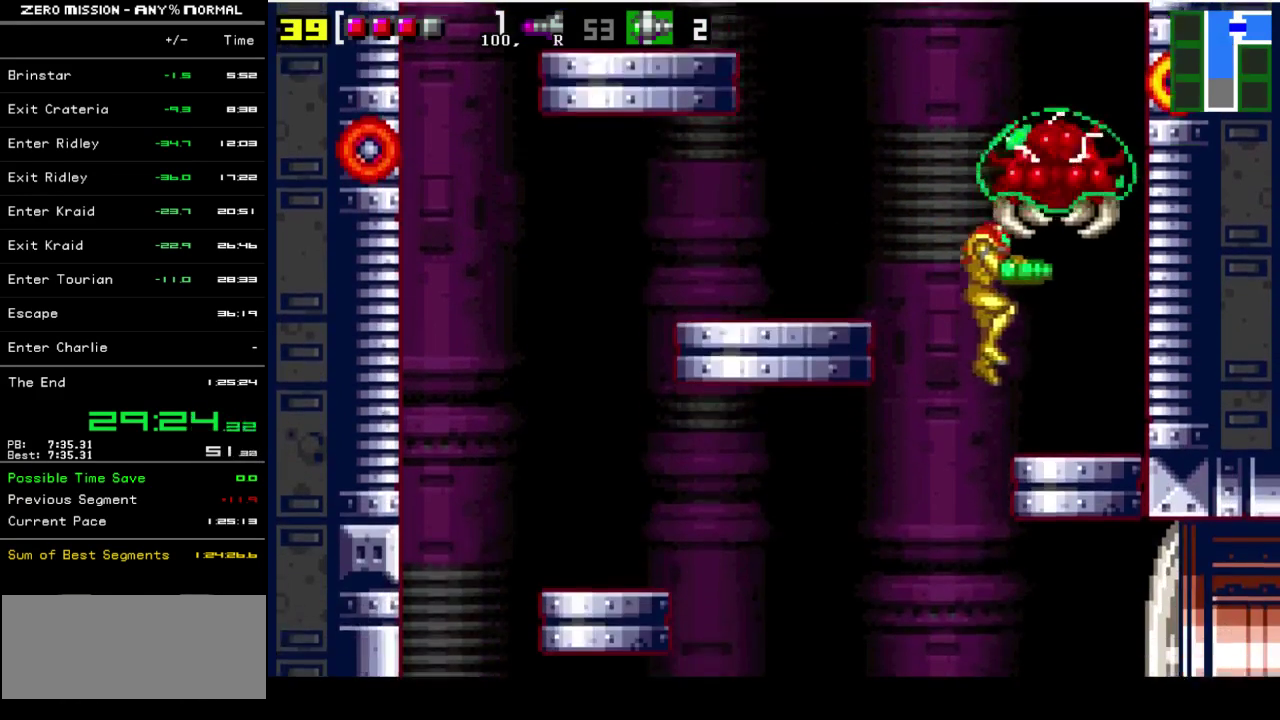
{"buttons": ["DPAD_UP"], "events": [[133, "DPAD_RIGHT", "up"], [200, "DPAD_UP", "down"], [233, "Y", "down"], [300, "Y", "up"]]}
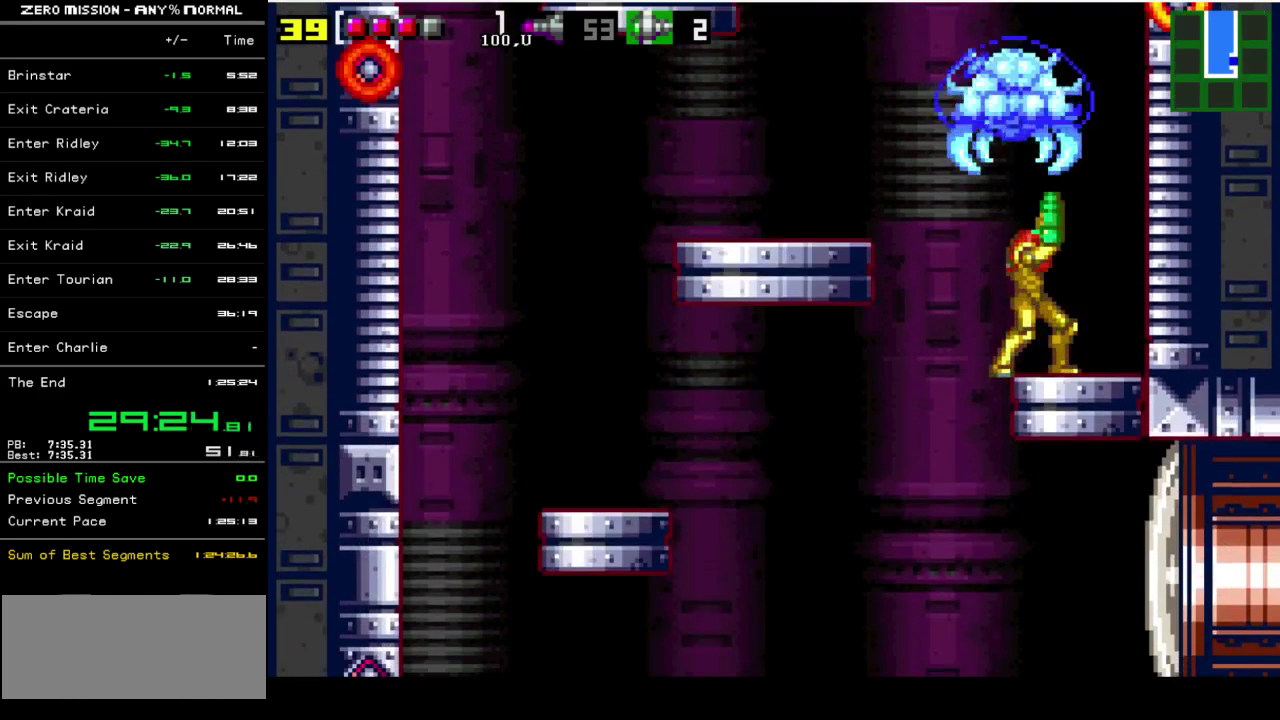
{"buttons": [], "events": [[67, "R1", "down"], [100, "Y", "down"], [200, "R1", "up"], [200, "Y", "up"], [367, "DPAD_UP", "up"]]}
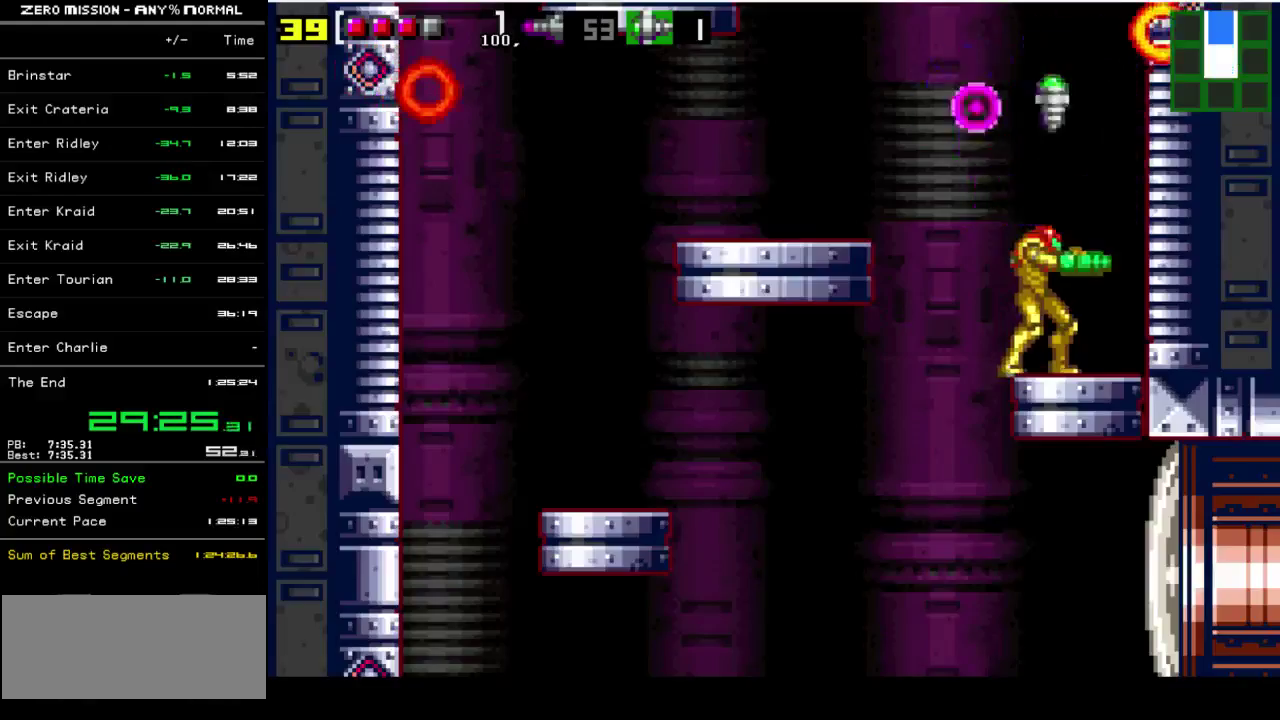
{"buttons": ["DPAD_RIGHT"], "events": [[33, "B", "down"], [67, "DPAD_LEFT", "down"], [200, "B", "up"], [267, "DPAD_LEFT", "up"], [333, "DPAD_RIGHT", "down"]]}
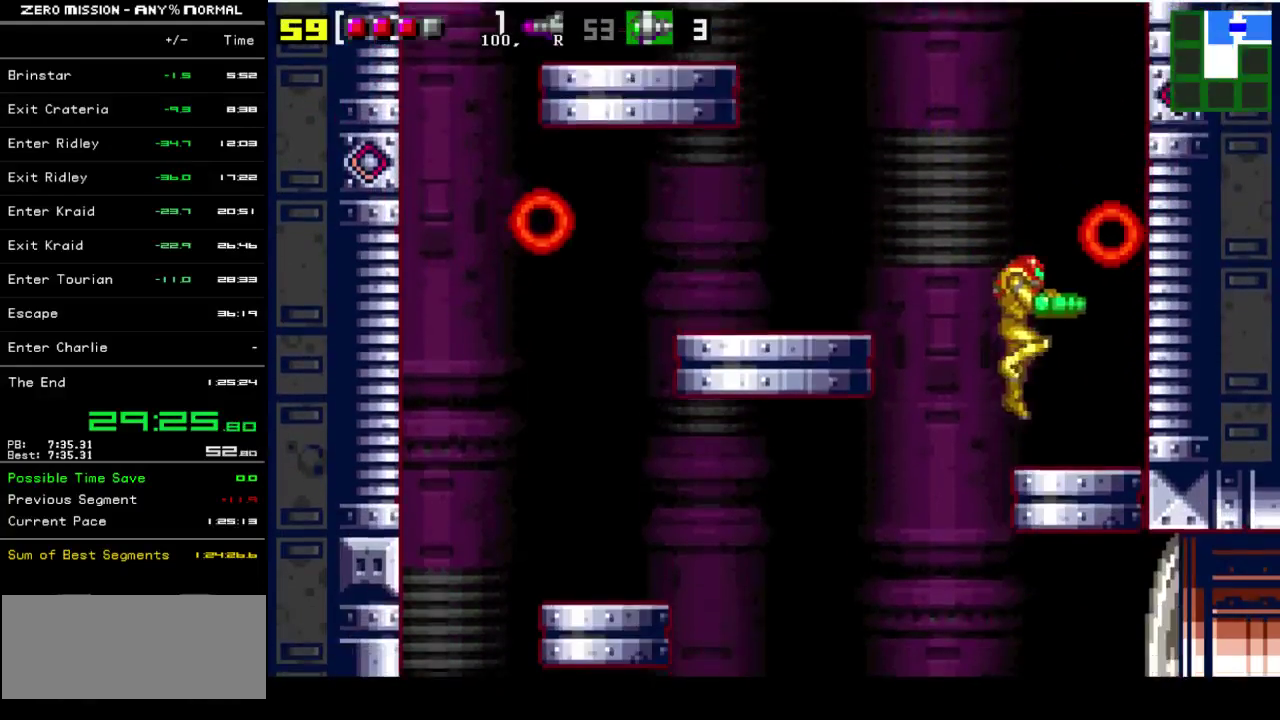
{"buttons": [], "events": [[33, "DPAD_RIGHT", "up"], [83, "DPAD_LEFT", "down"], [450, "DPAD_LEFT", "up"]]}
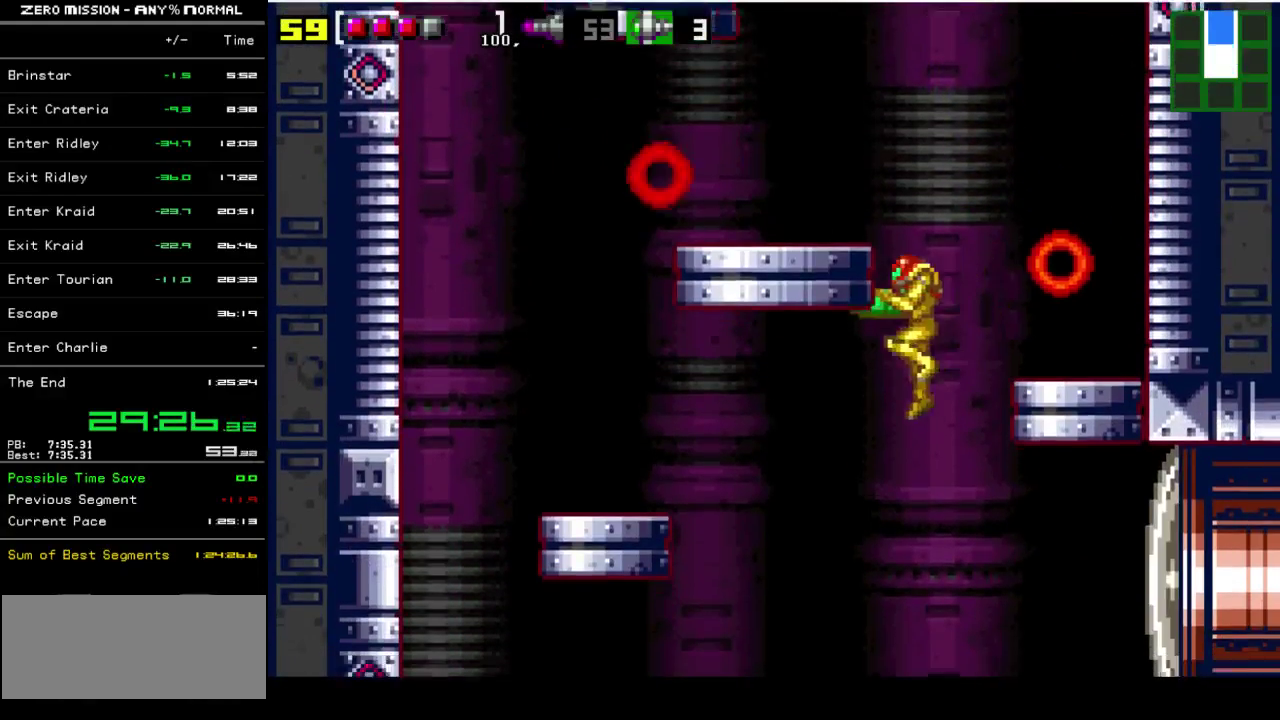
{"buttons": ["DPAD_RIGHT"], "events": [[17, "DPAD_RIGHT", "down"]]}
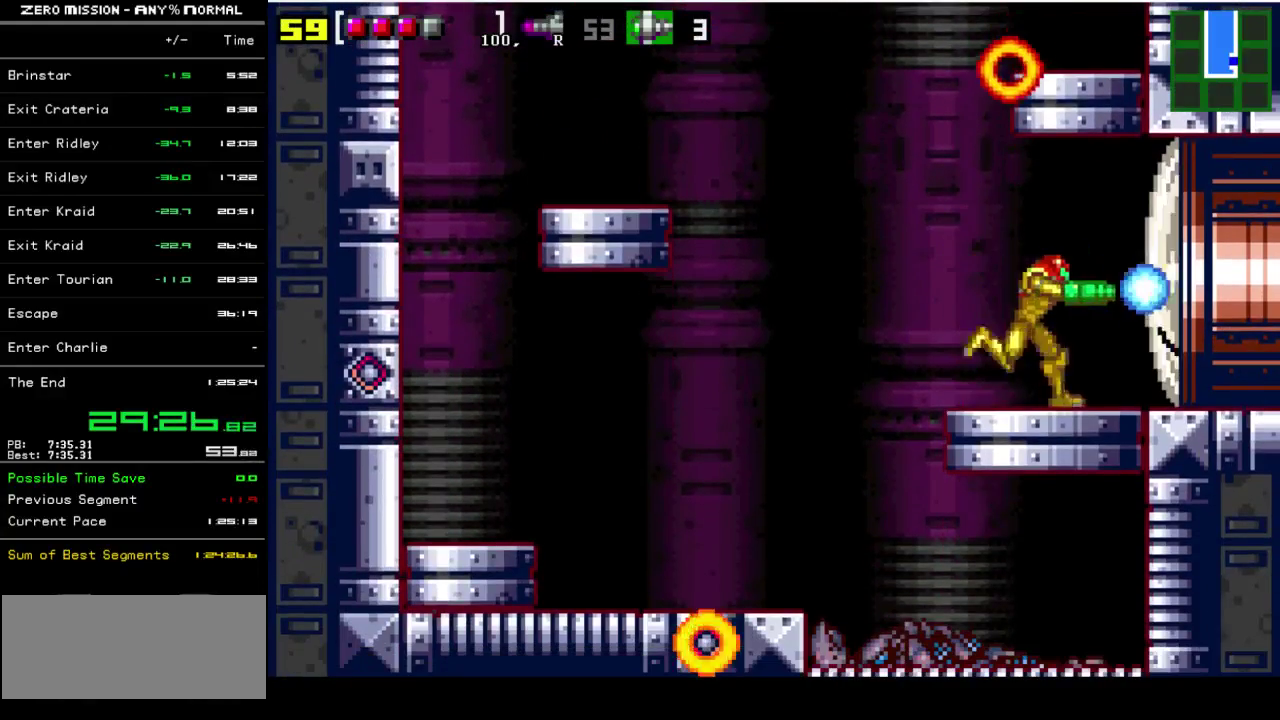
{"buttons": ["DPAD_RIGHT"], "events": []}
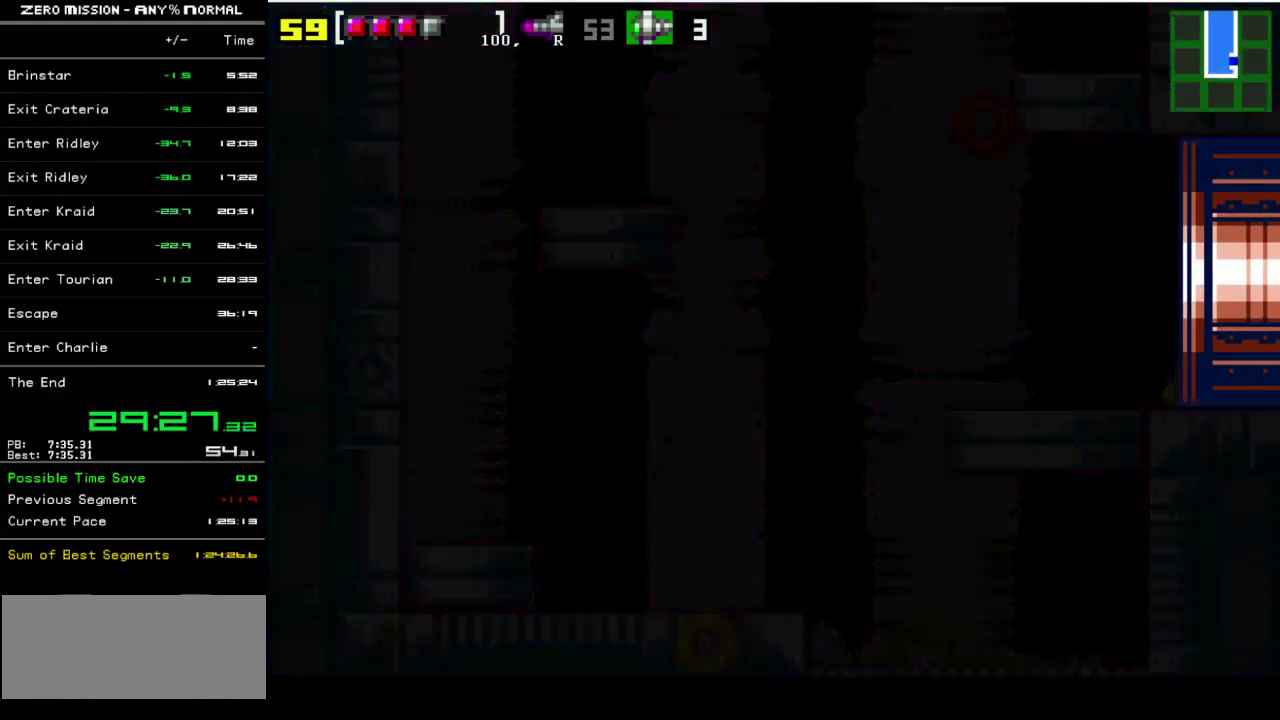
{"buttons": ["DPAD_RIGHT"], "events": [[17, "DPAD_RIGHT", "up"], [183, "DPAD_RIGHT", "down"]]}
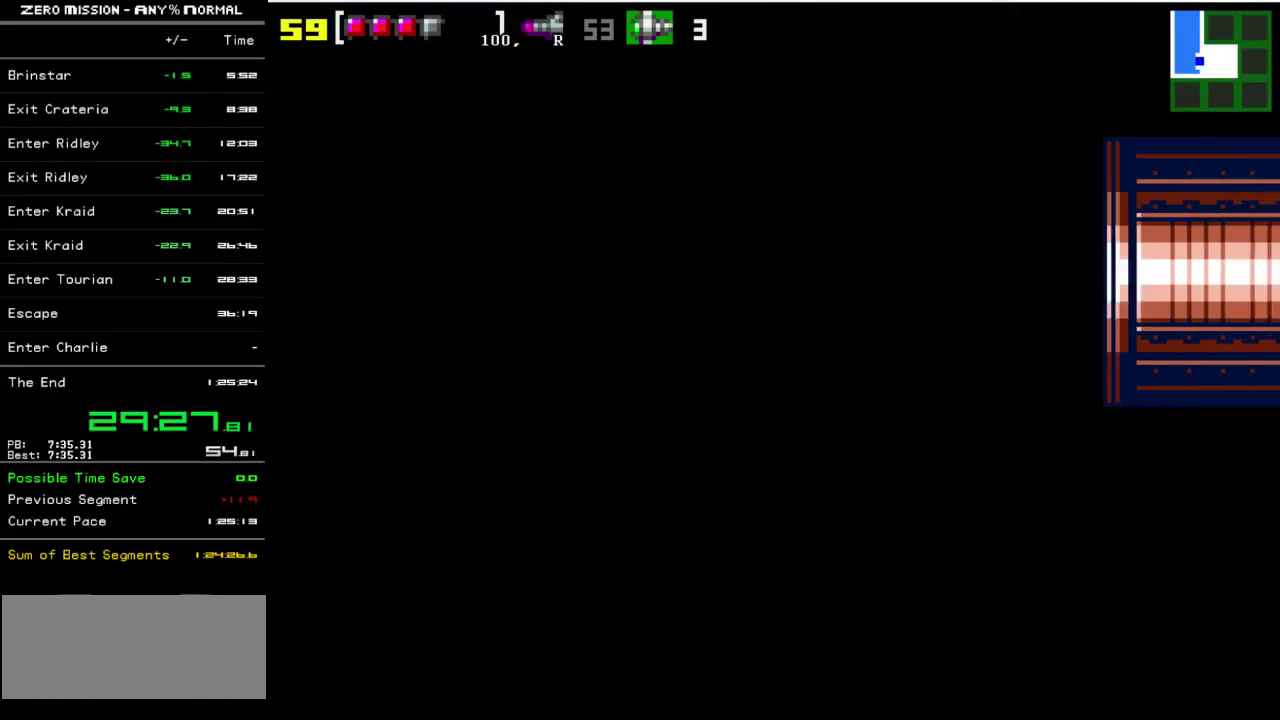
{"buttons": ["DPAD_RIGHT"], "events": []}
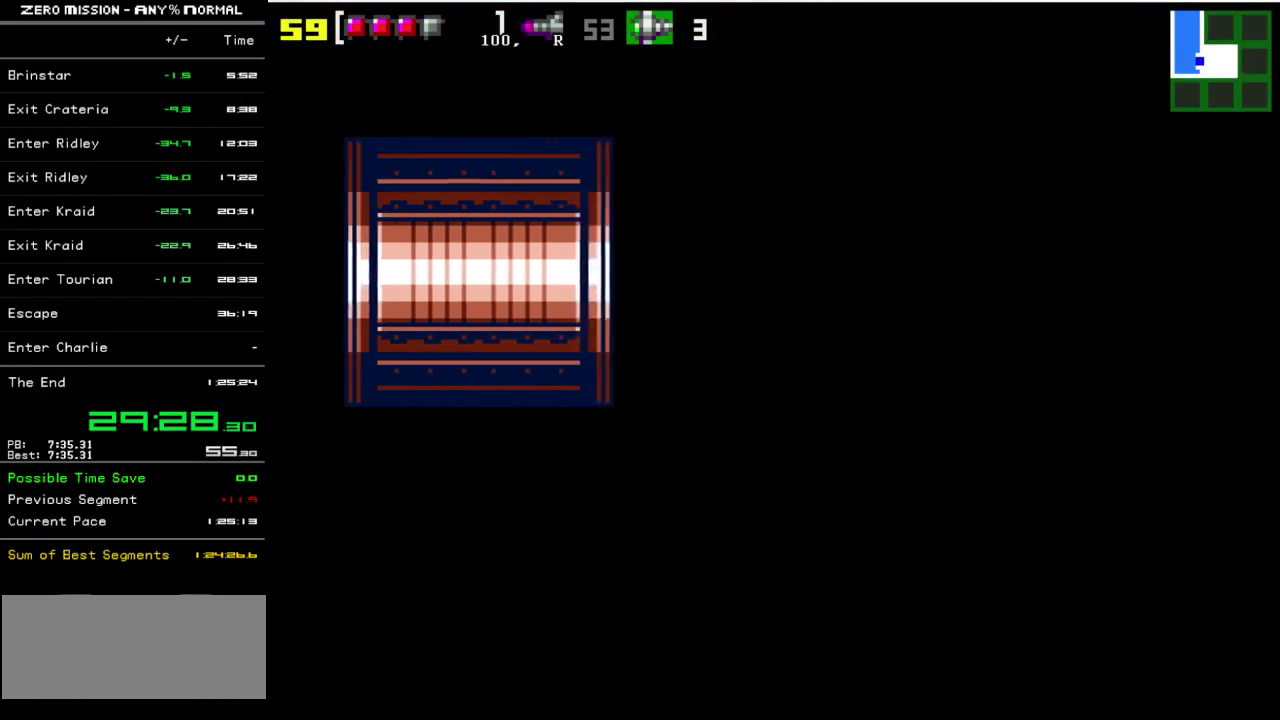
{"buttons": ["DPAD_RIGHT"], "events": []}
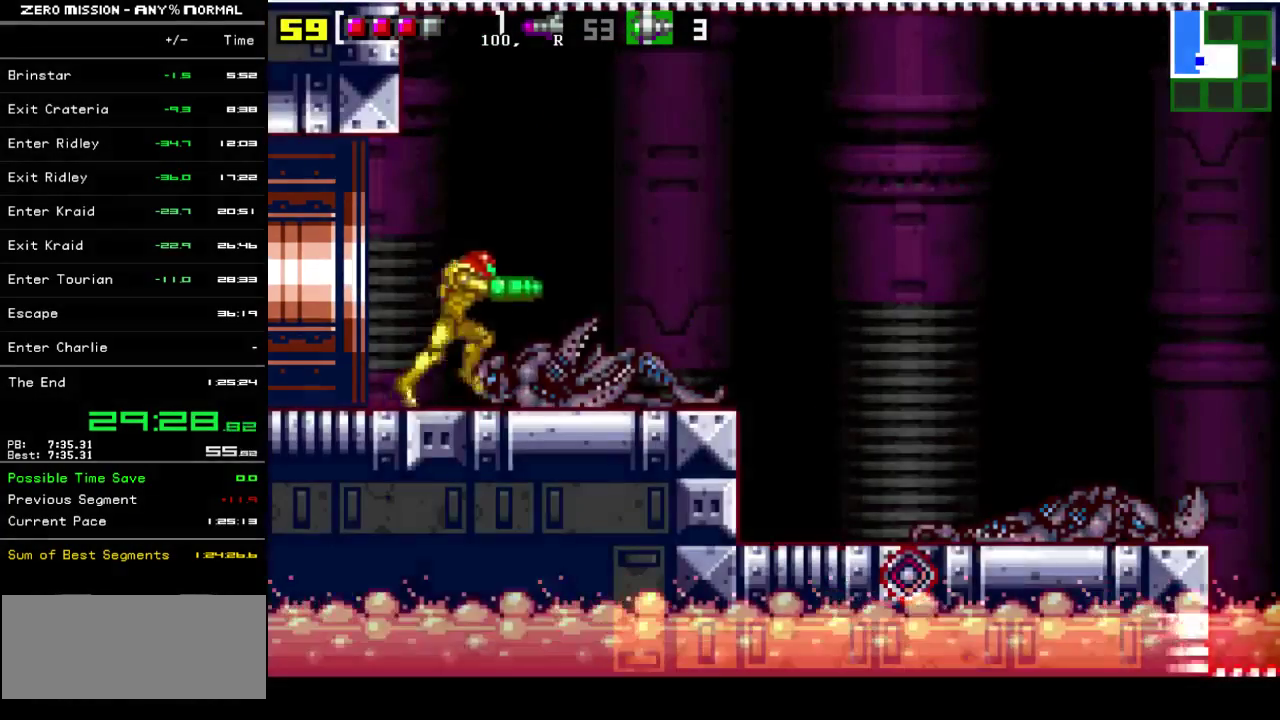
{"buttons": ["DPAD_RIGHT"], "events": []}
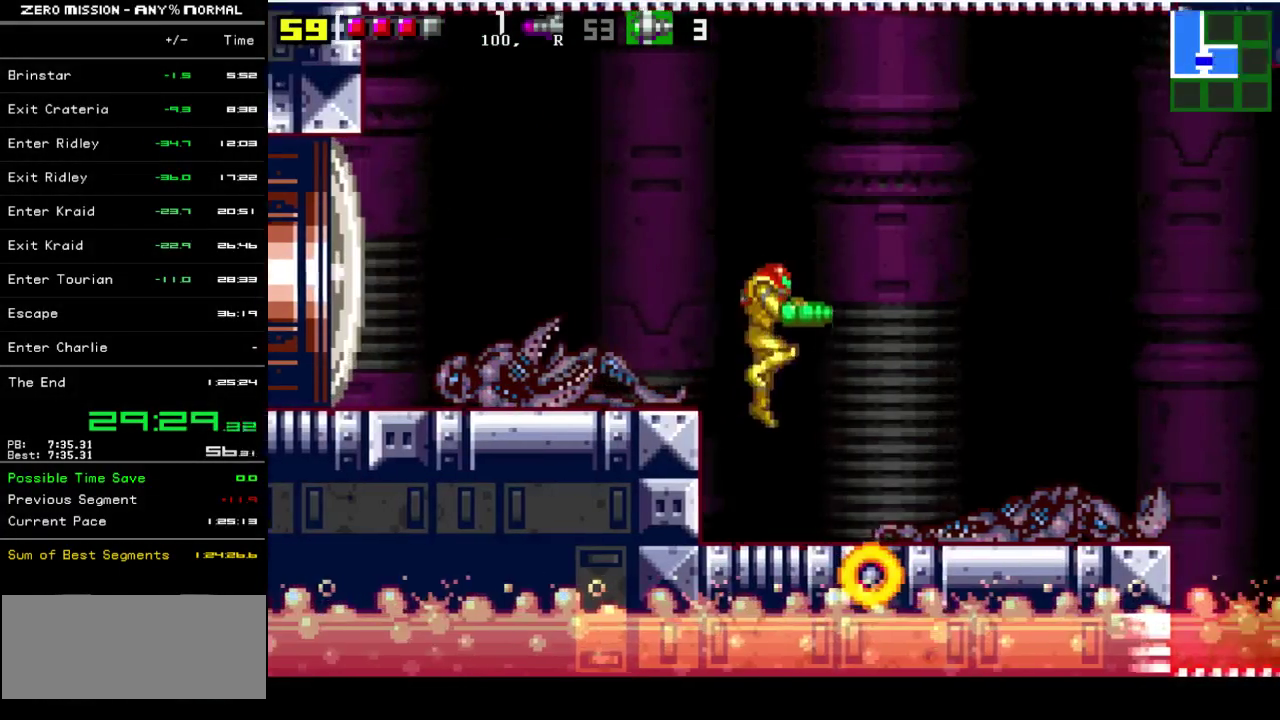
{"buttons": ["DPAD_RIGHT"], "events": []}
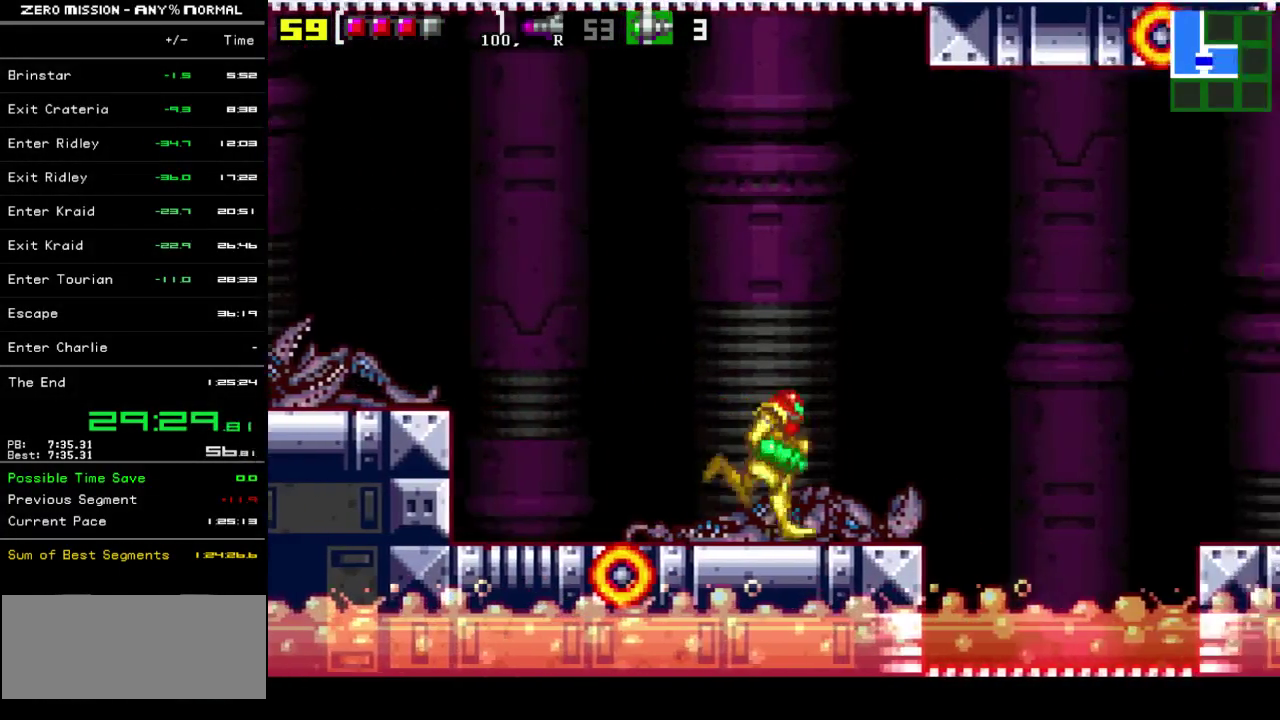
{"buttons": ["DPAD_RIGHT"], "events": [[133, "B", "down"], [367, "B", "up"]]}
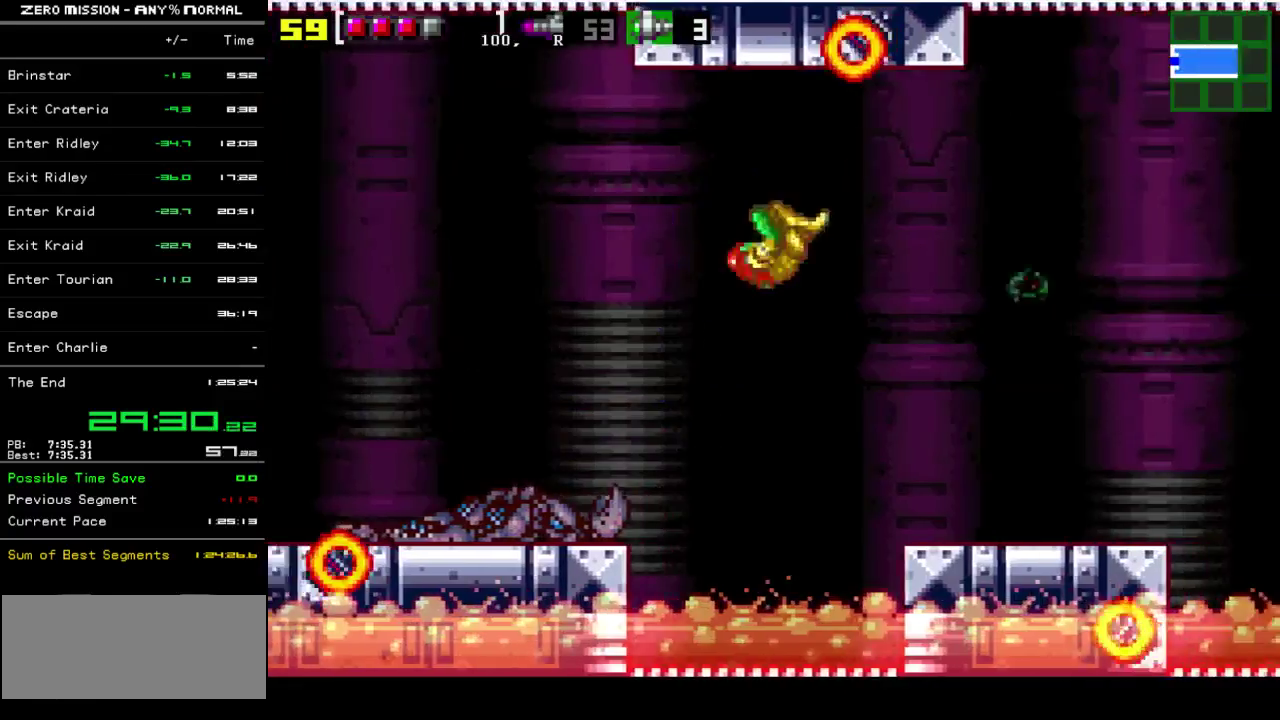
{"buttons": [], "events": [[433, "Y", "down"], [467, "DPAD_RIGHT", "up"], [500, "Y", "up"]]}
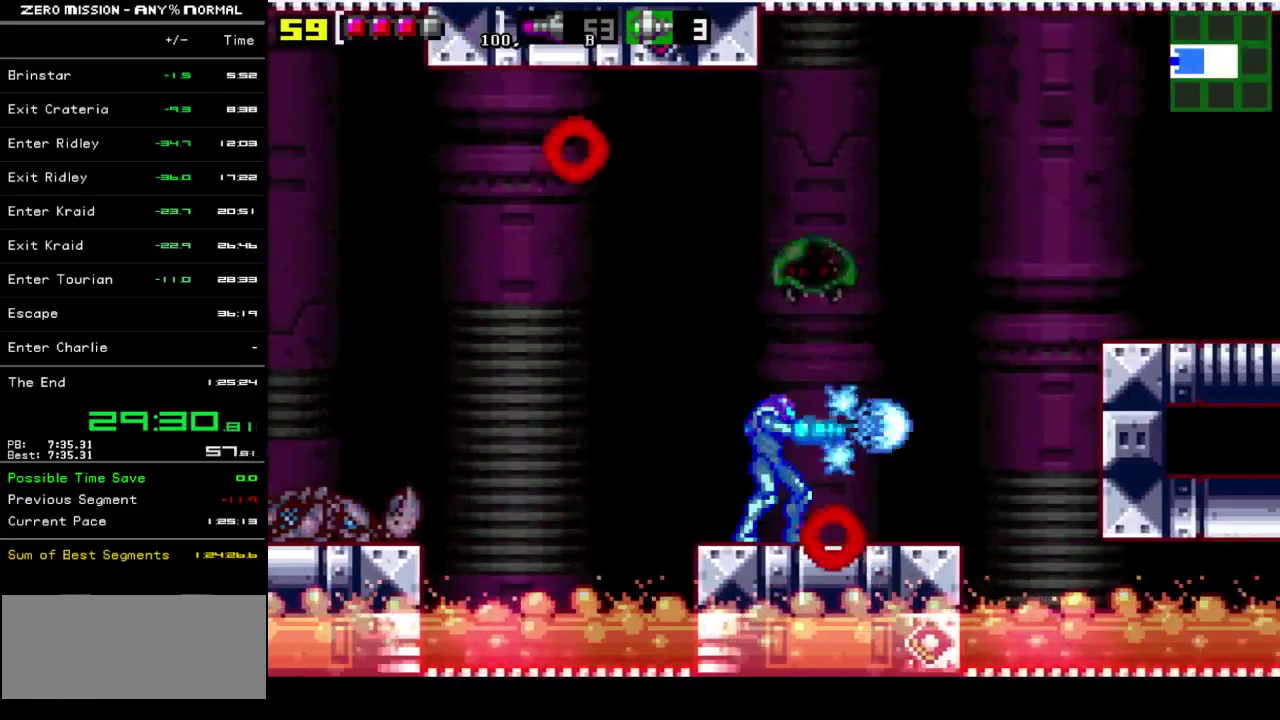
{"buttons": ["DPAD_RIGHT"], "events": [[100, "Y", "down"], [167, "DPAD_RIGHT", "down"], [167, "Y", "up"]]}
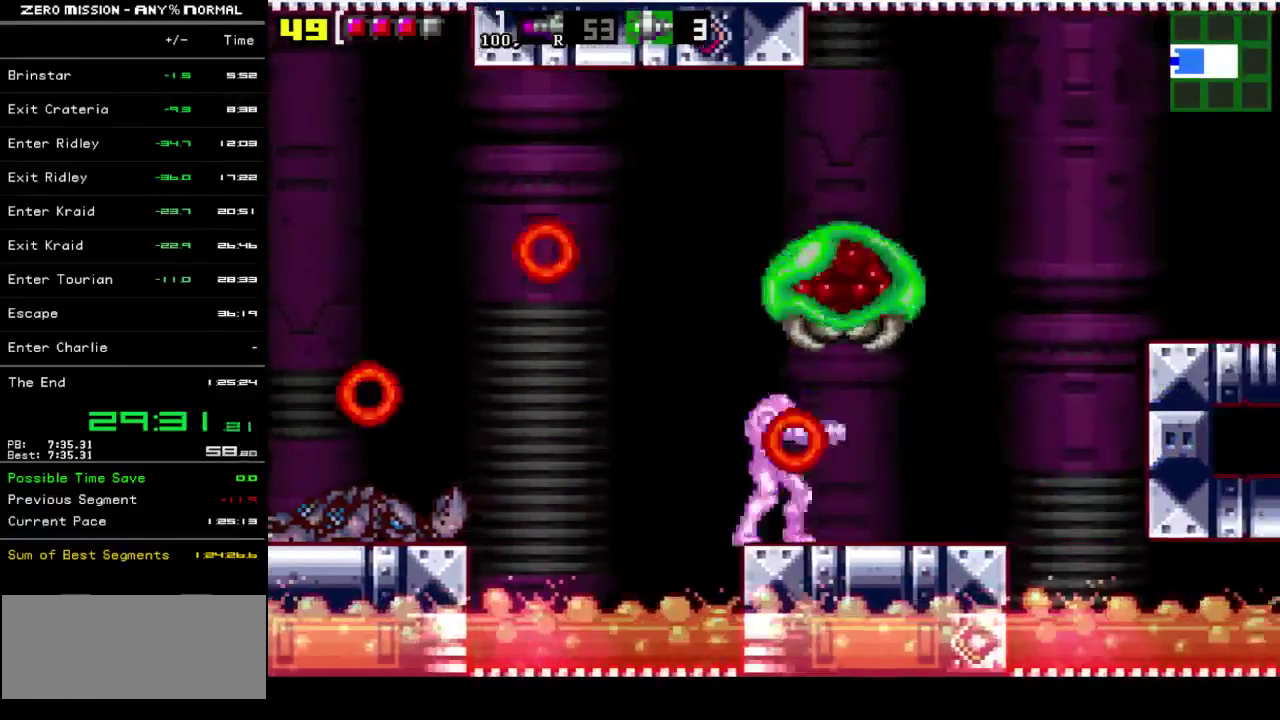
{"buttons": ["Y", "DPAD_UP"], "events": [[100, "DPAD_RIGHT", "up"], [167, "DPAD_UP", "down"], [167, "Y", "down"], [233, "Y", "up"], [333, "Y", "down"], [400, "Y", "up"], [467, "Y", "down"]]}
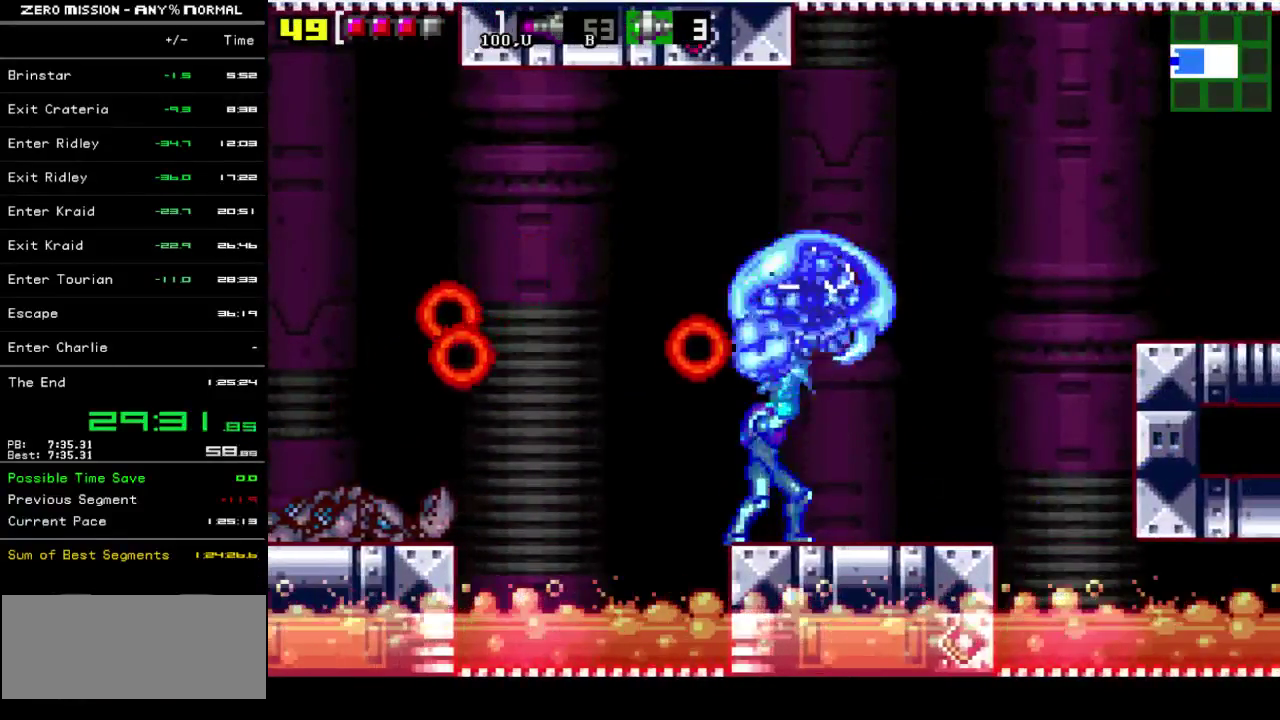
{"buttons": ["DPAD_UP"], "events": [[33, "Y", "up"], [233, "R1", "down"], [250, "Y", "down"], [317, "R1", "up"], [317, "Y", "up"]]}
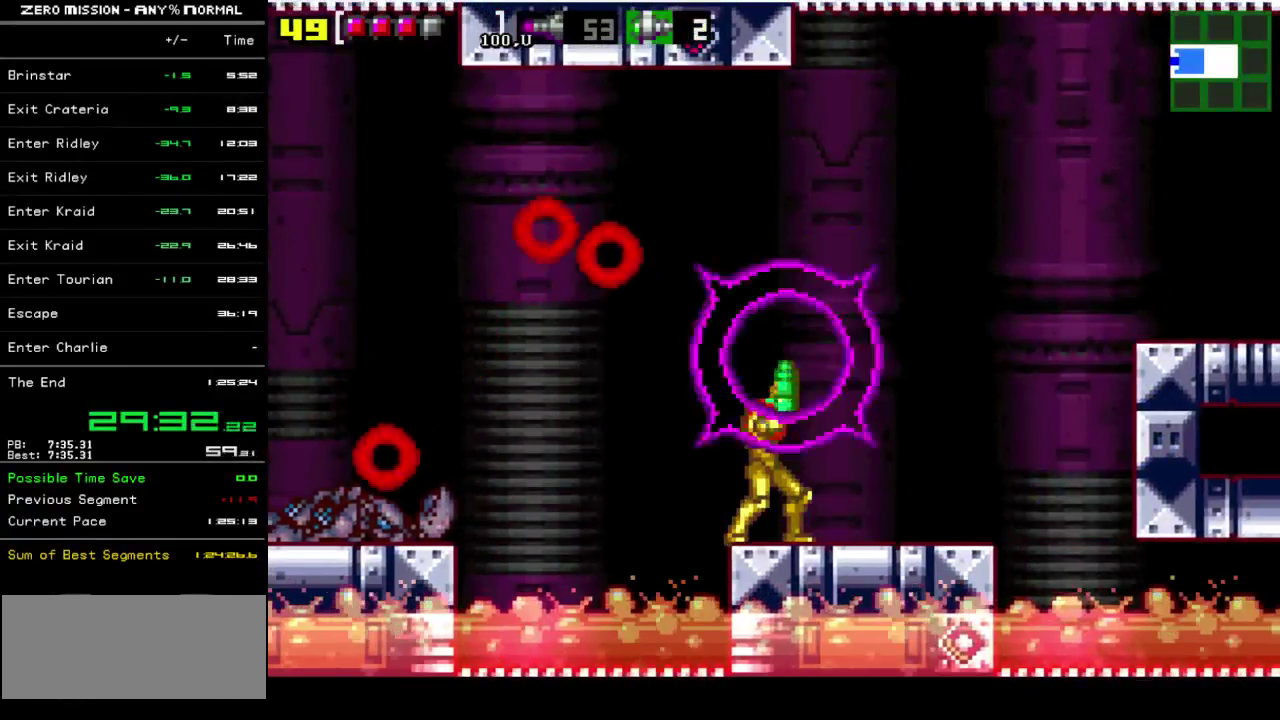
{"buttons": ["DPAD_RIGHT"], "events": [[50, "DPAD_UP", "up"], [117, "B", "down"], [250, "B", "up"], [317, "DPAD_RIGHT", "down"]]}
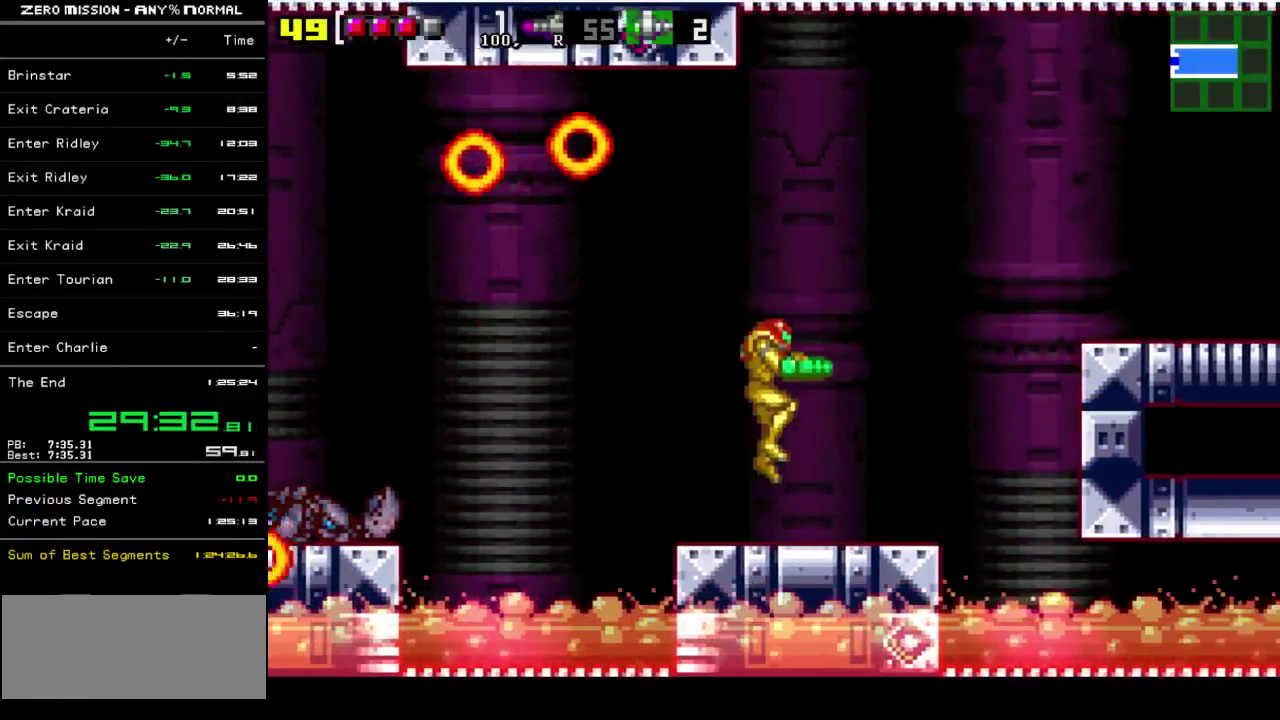
{"buttons": ["B", "DPAD_RIGHT"], "events": [[250, "B", "down"]]}
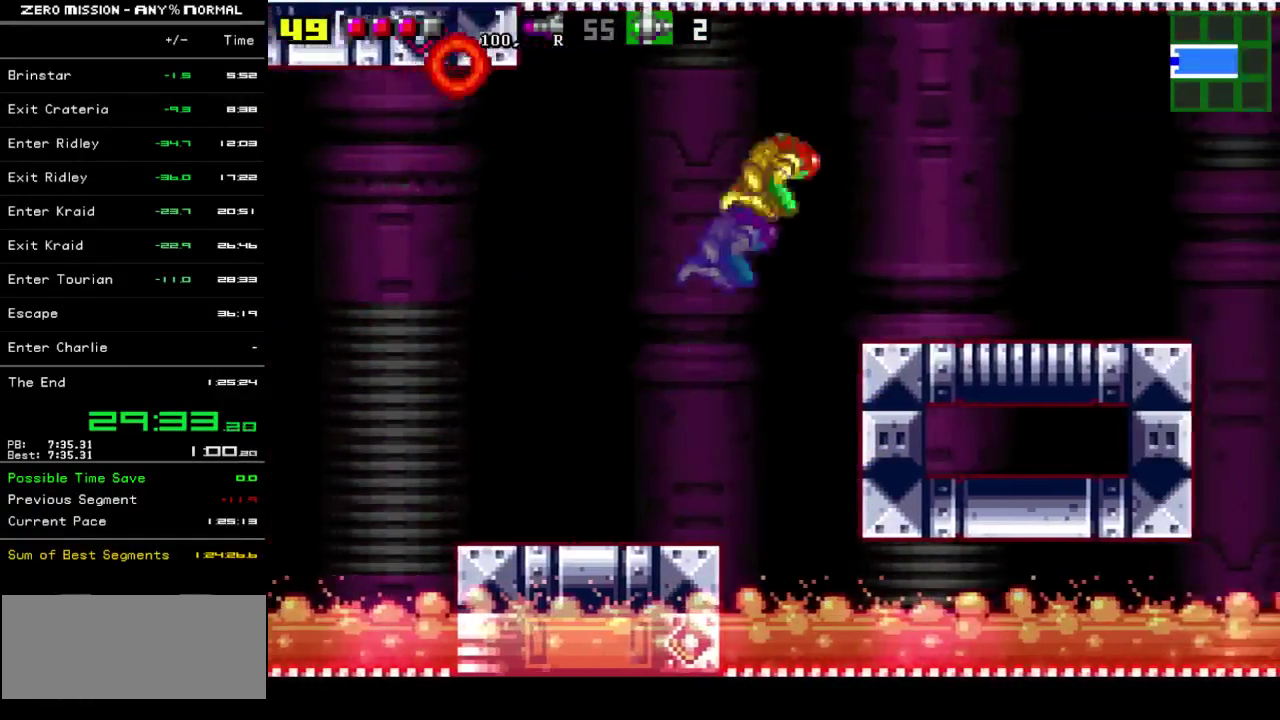
{"buttons": ["DPAD_RIGHT"], "events": [[17, "B", "up"]]}
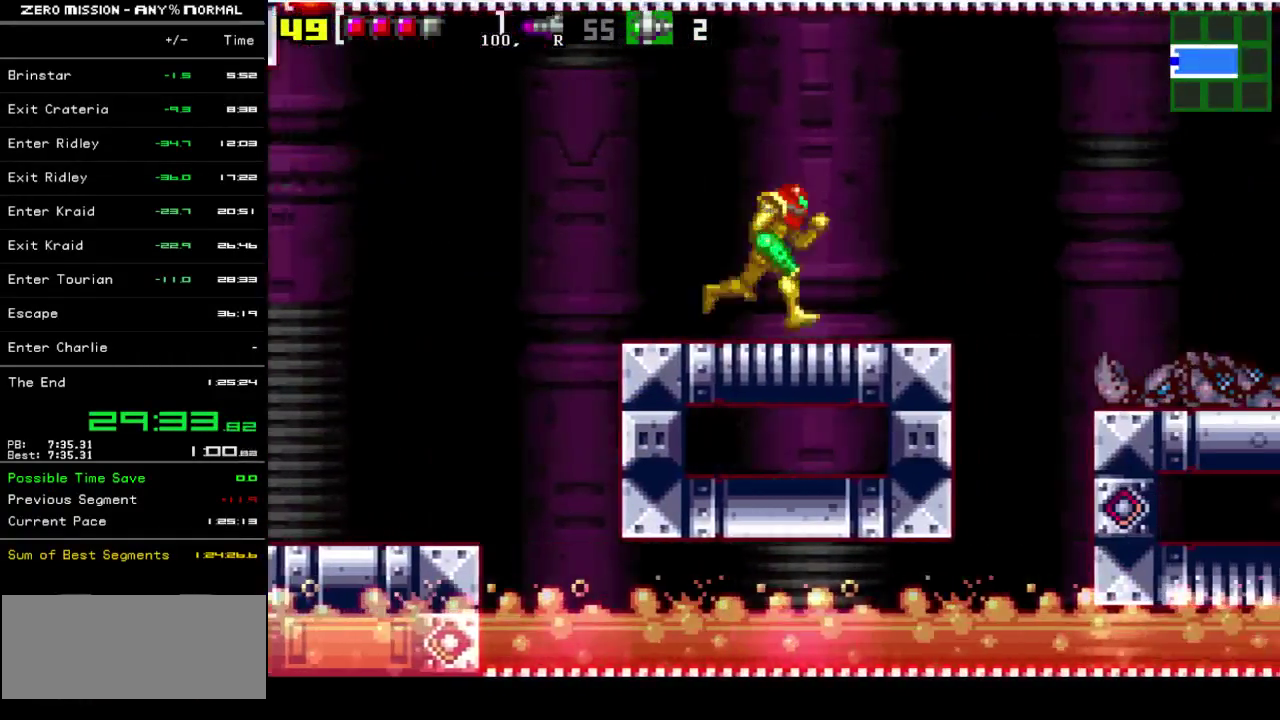
{"buttons": ["DPAD_RIGHT"], "events": [[183, "B", "down"], [283, "B", "up"]]}
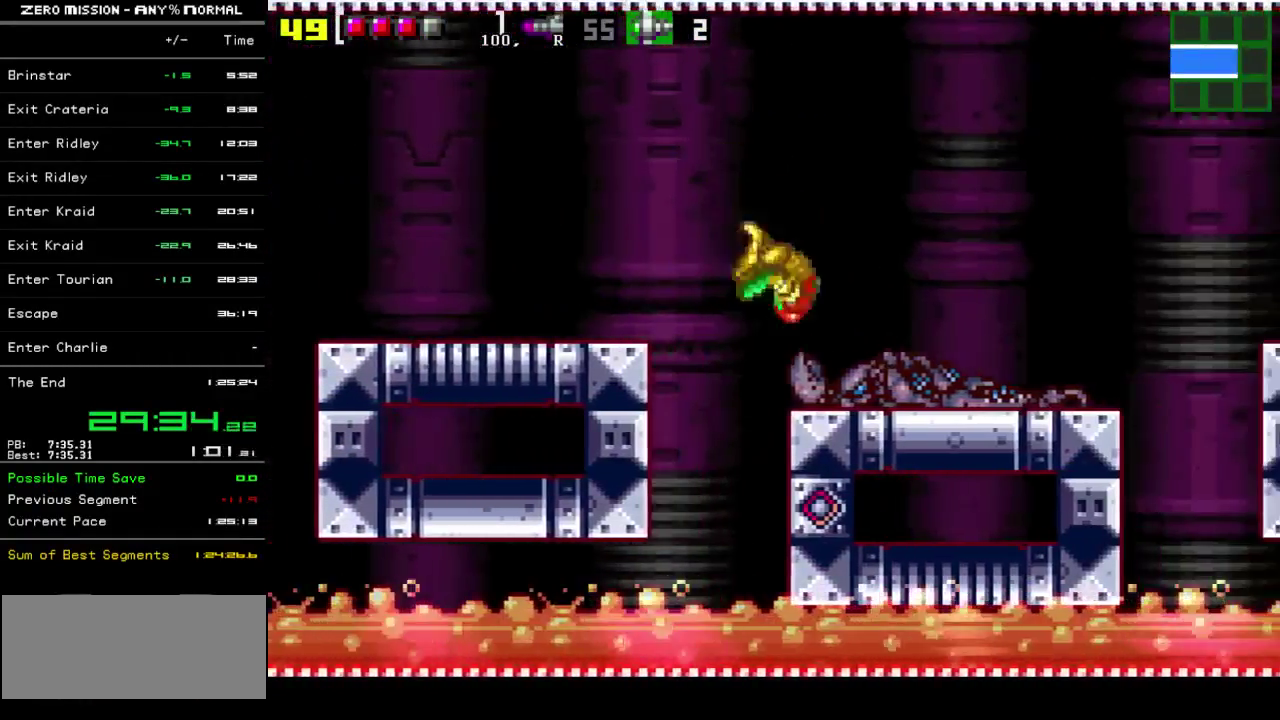
{"buttons": ["DPAD_RIGHT"], "events": []}
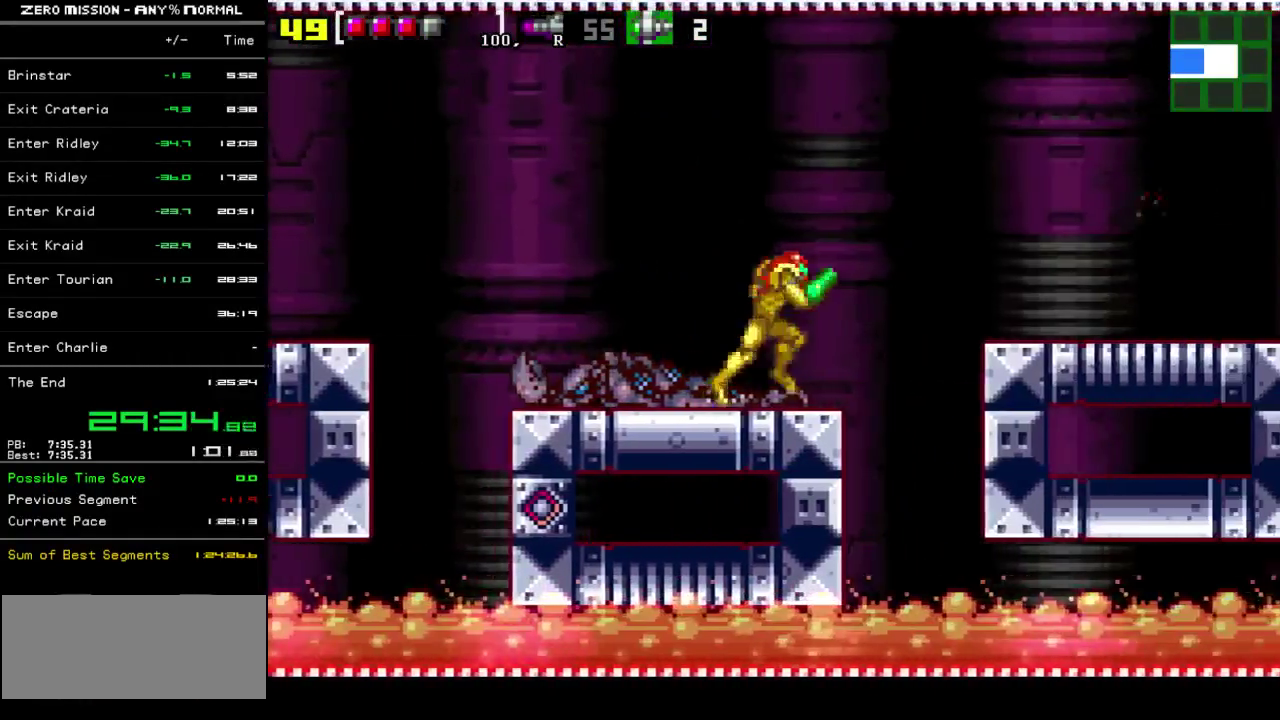
{"buttons": ["DPAD_RIGHT"], "events": [[50, "B", "down"], [217, "B", "up"]]}